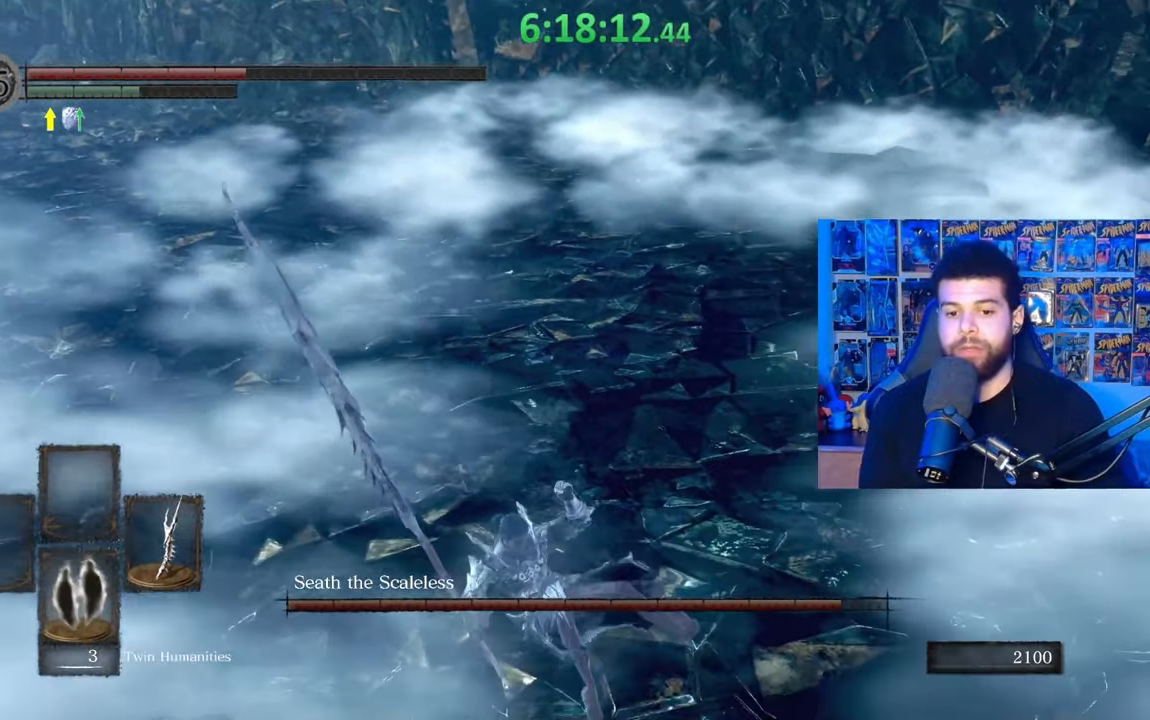
Gameplay with a controller (Xbox layout); each line is a JSON object with the inputs held at the frame after it. "events" lists button and stick changes between this image and that frame as [ms after this image, input, new state], when the widget could be followed in between.
{"buttons": ["B", "DPAD_DOWN"], "left_stick": "down-right", "right_stick": "center", "events": [[17, "right_stick", "center"], [67, "DPAD_DOWN", "down"], [167, "DPAD_DOWN", "up"], [333, "right_stick", "left"], [383, "right_stick", "center"], [417, "DPAD_DOWN", "down"]]}
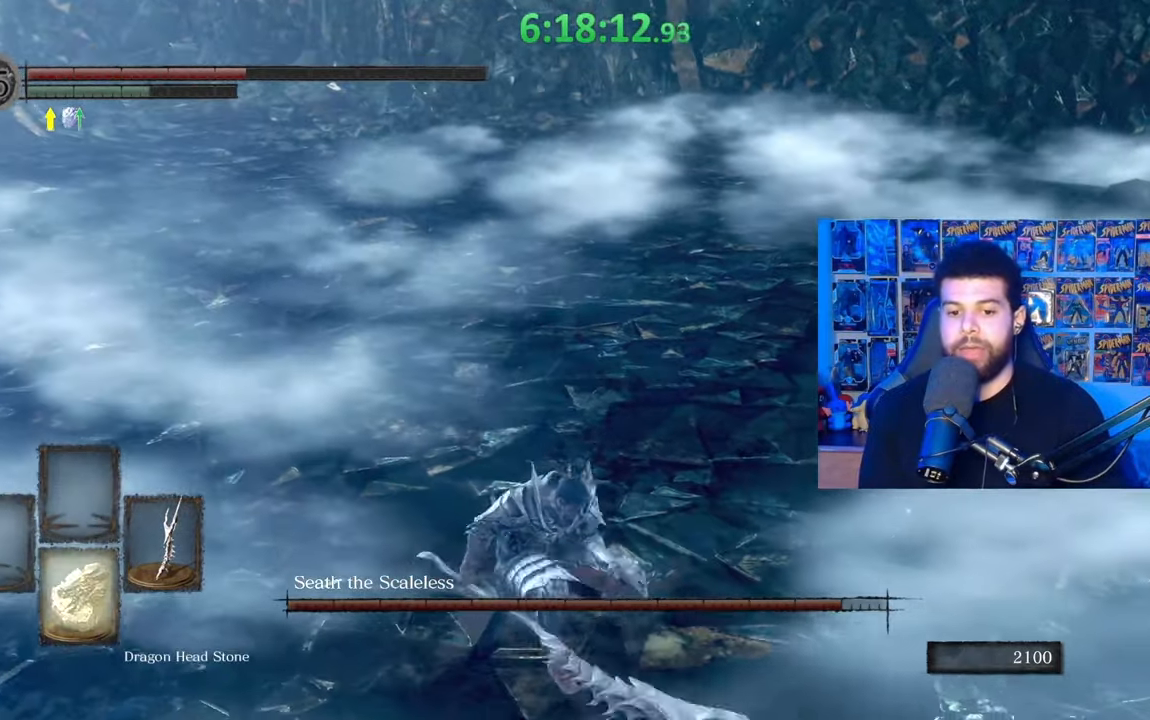
{"buttons": ["B"], "left_stick": "down-right", "right_stick": "left", "events": [[17, "DPAD_DOWN", "up"], [167, "DPAD_DOWN", "down"], [267, "DPAD_DOWN", "up"], [433, "right_stick", "left"]]}
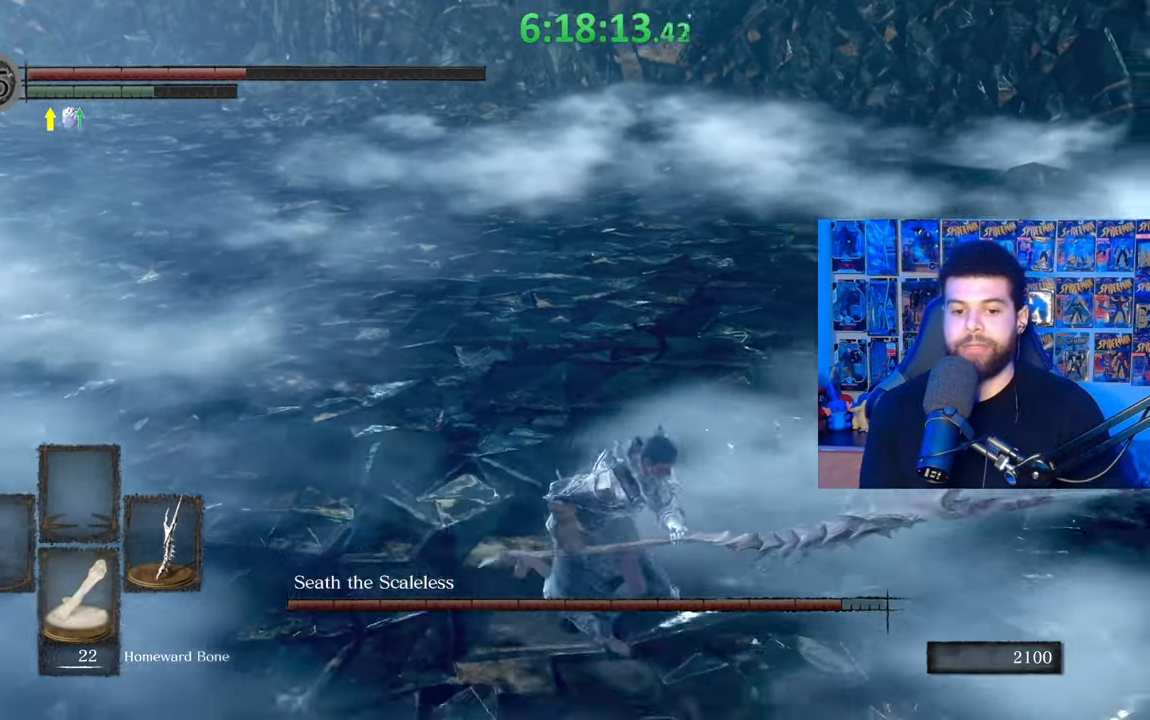
{"buttons": ["B"], "left_stick": "down-right", "right_stick": "center", "events": [[67, "right_stick", "center"], [133, "DPAD_DOWN", "down"], [233, "DPAD_DOWN", "up"], [233, "right_stick", "left"], [283, "right_stick", "center"]]}
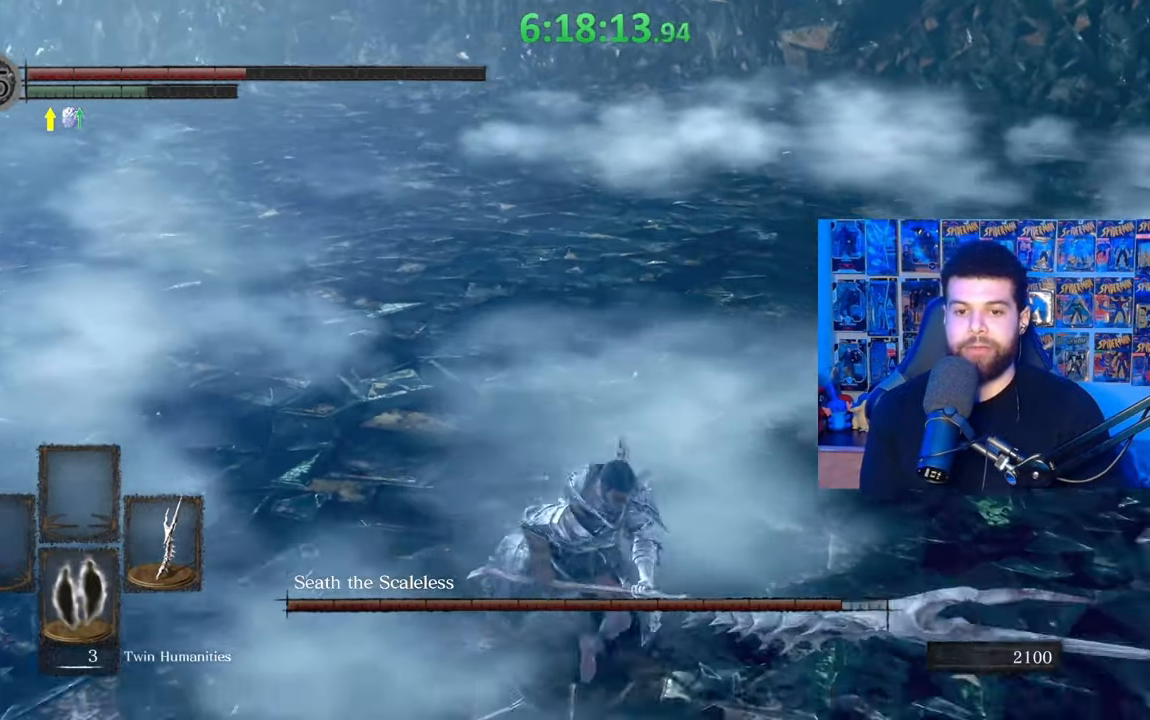
{"buttons": ["B"], "left_stick": "down-right", "right_stick": "center", "events": [[283, "X", "down"], [467, "X", "up"]]}
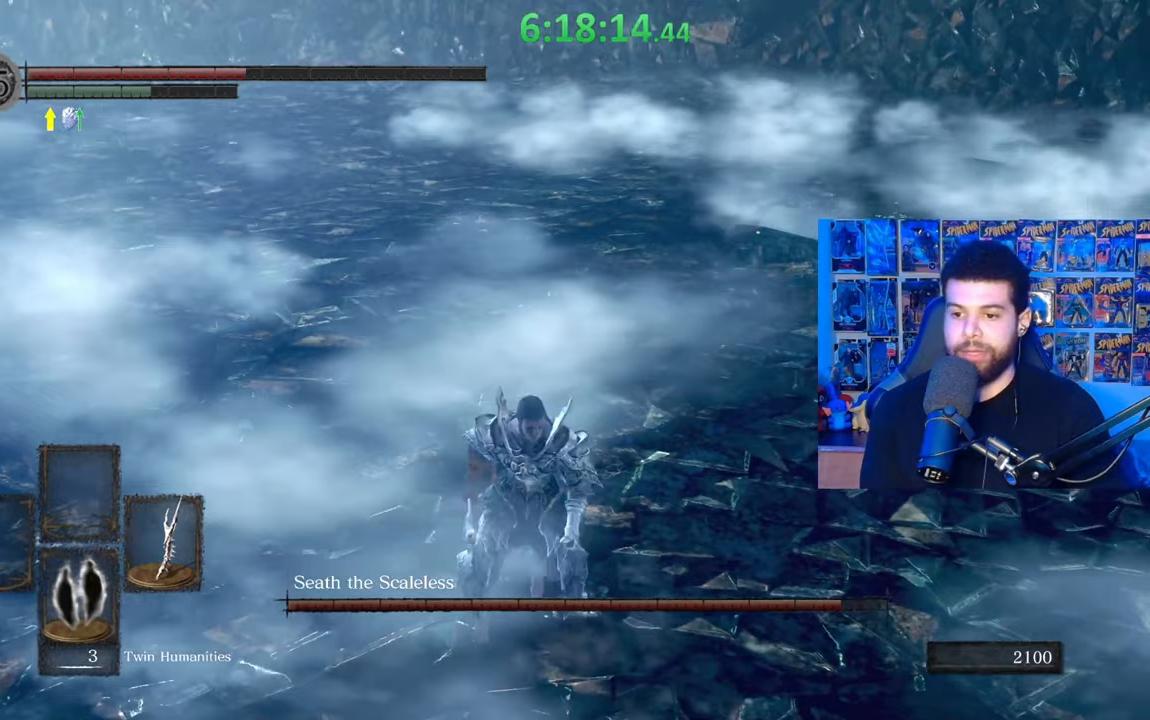
{"buttons": ["B"], "left_stick": "center", "right_stick": "center", "events": [[33, "left_stick", "center"]]}
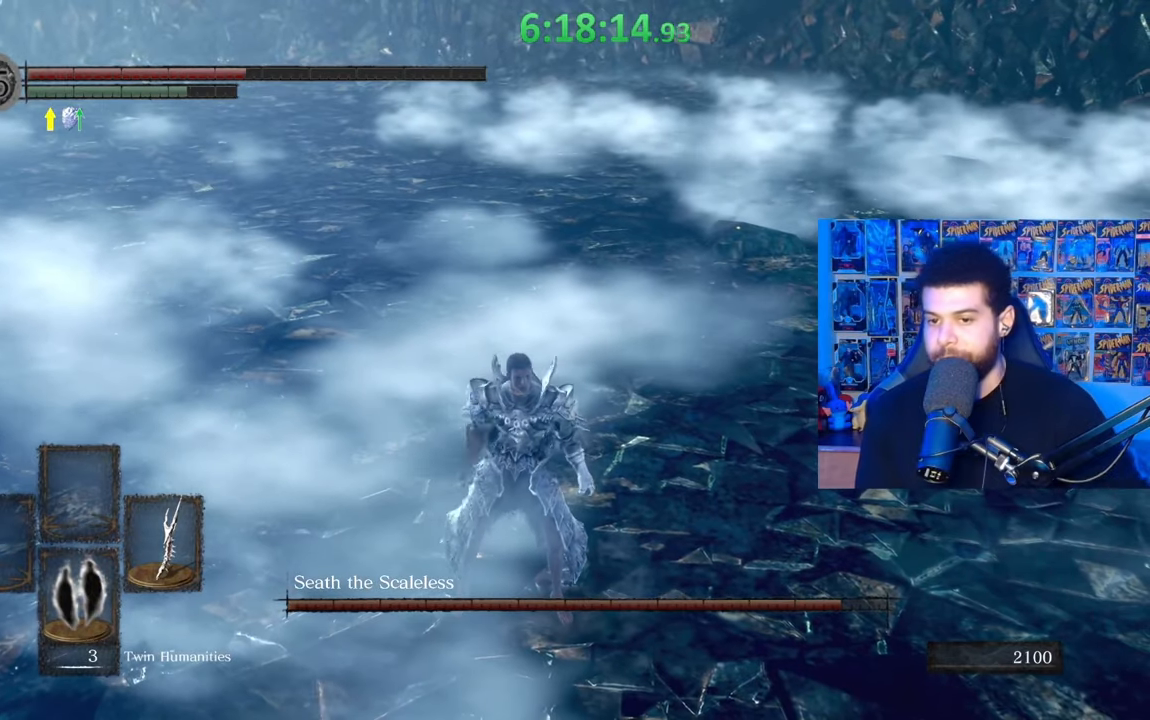
{"buttons": [], "left_stick": "center", "right_stick": "center", "events": [[17, "B", "up"]]}
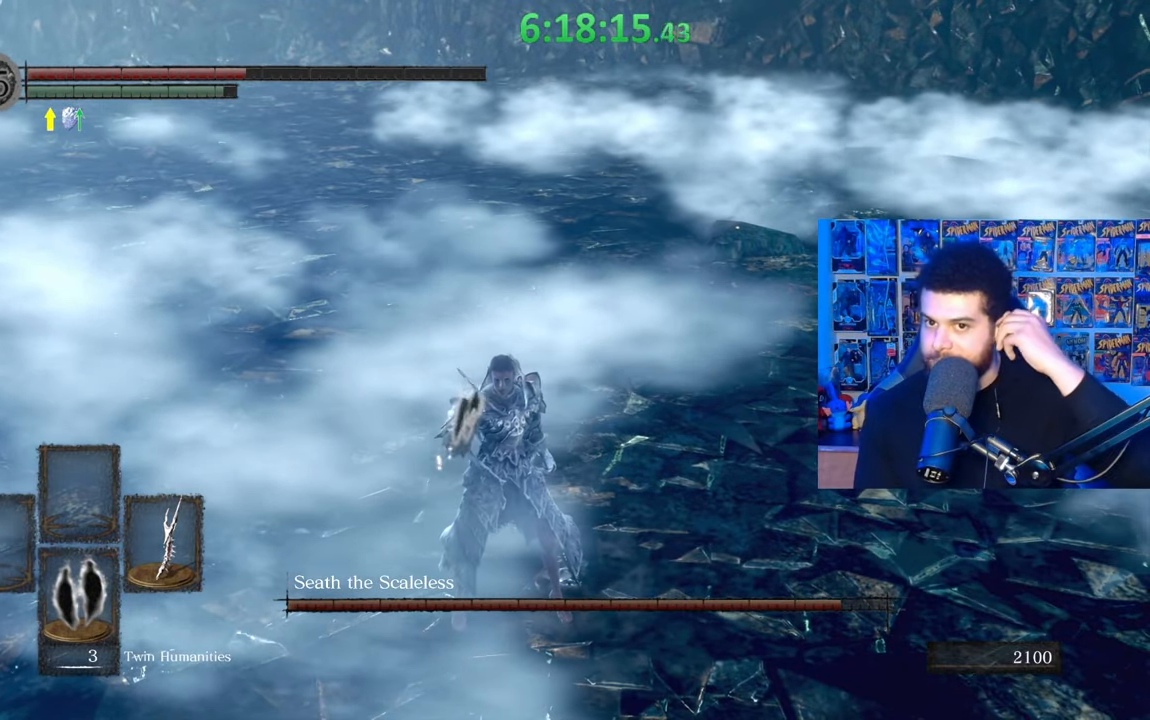
{"buttons": [], "left_stick": "center", "right_stick": "center", "events": []}
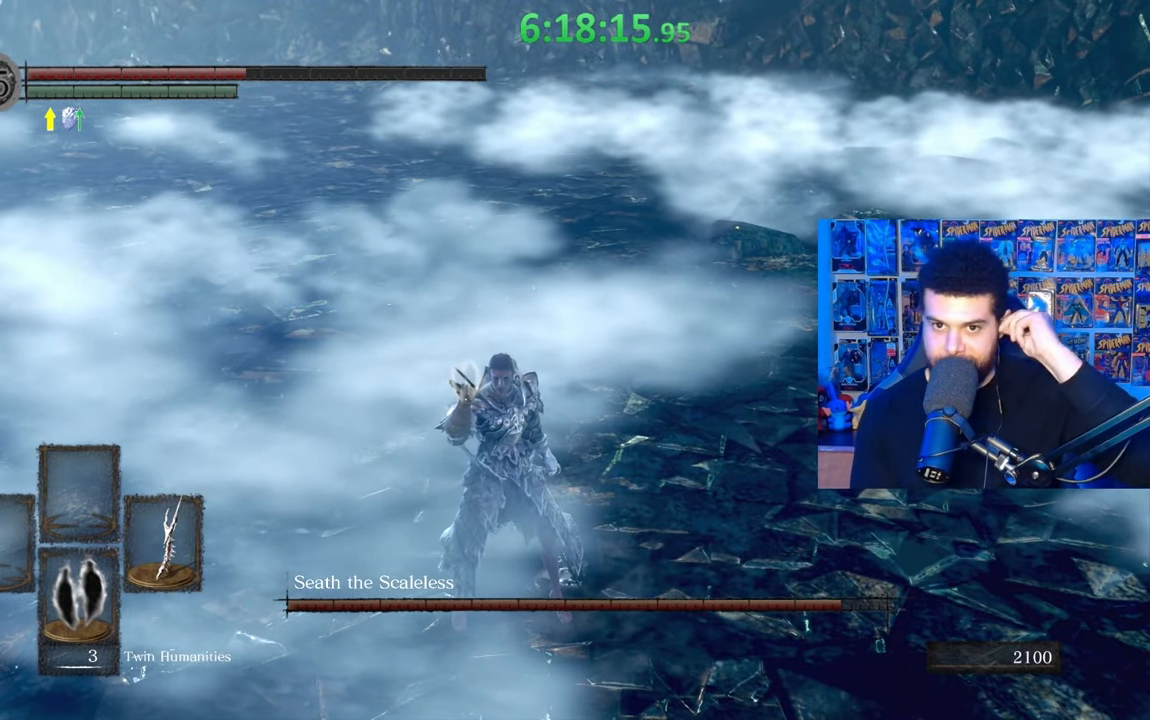
{"buttons": [], "left_stick": "center", "right_stick": "center", "events": []}
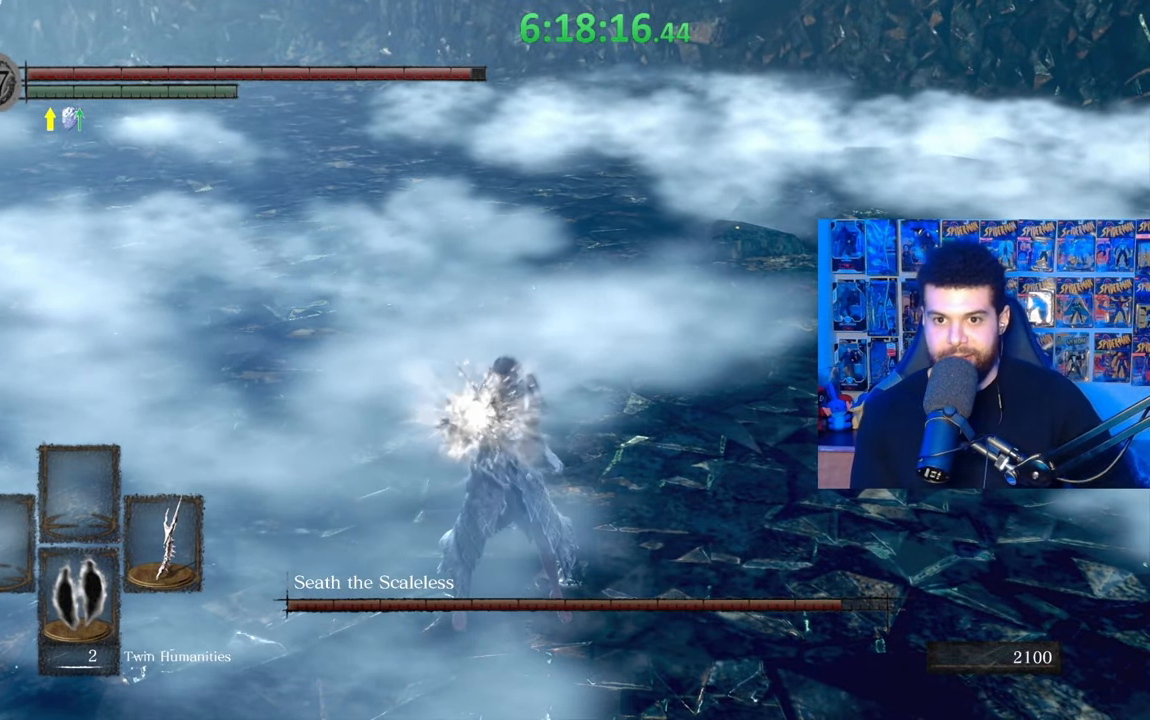
{"buttons": [], "left_stick": "center", "right_stick": "center", "events": []}
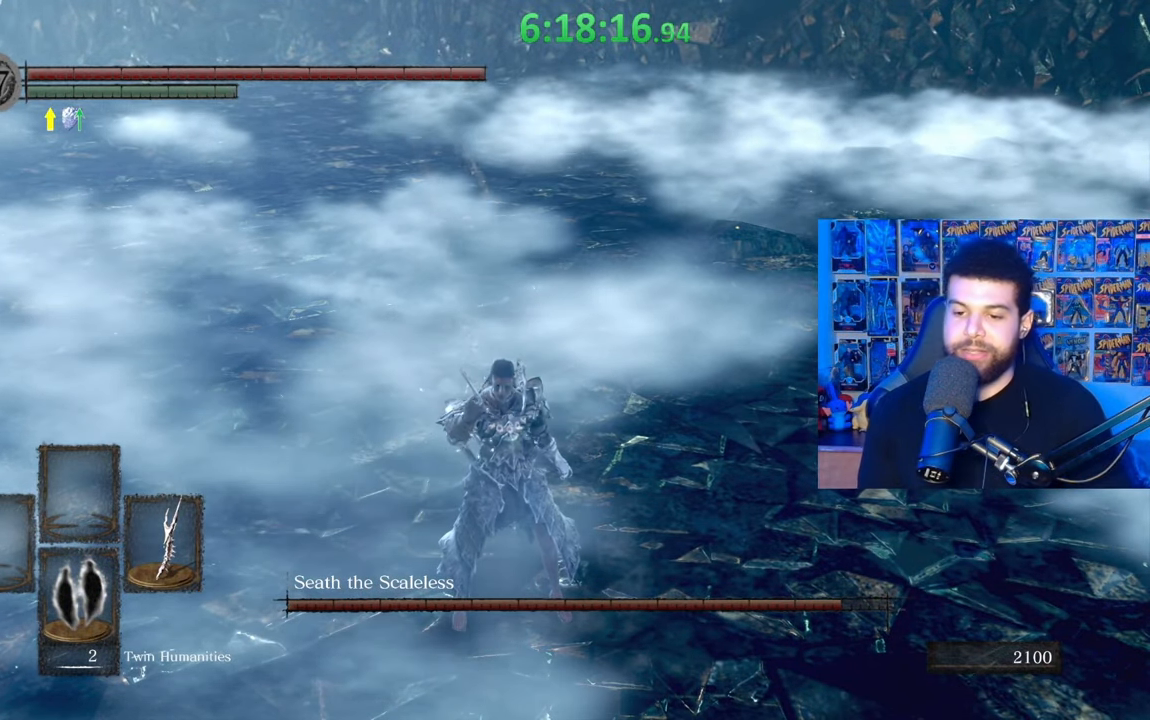
{"buttons": [], "left_stick": "center", "right_stick": "center", "events": [[183, "left_stick", "down"], [467, "left_stick", "center"]]}
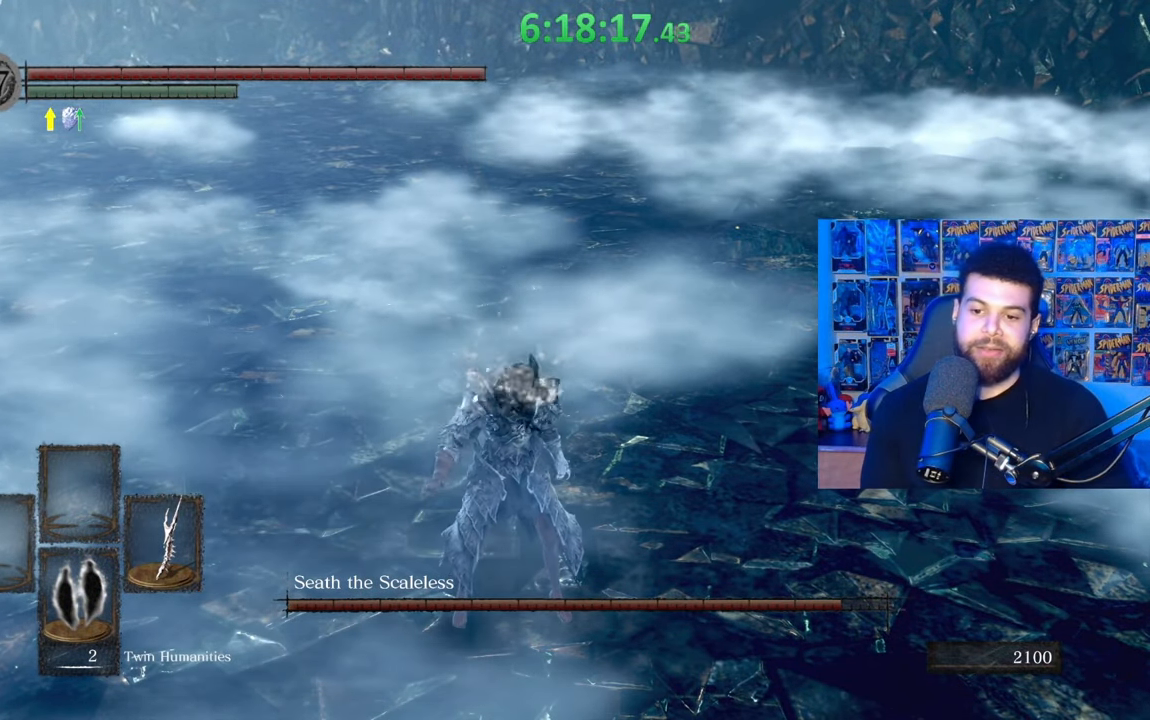
{"buttons": [], "left_stick": "down-left", "right_stick": "center", "events": [[133, "left_stick", "down"], [433, "left_stick", "down-left"]]}
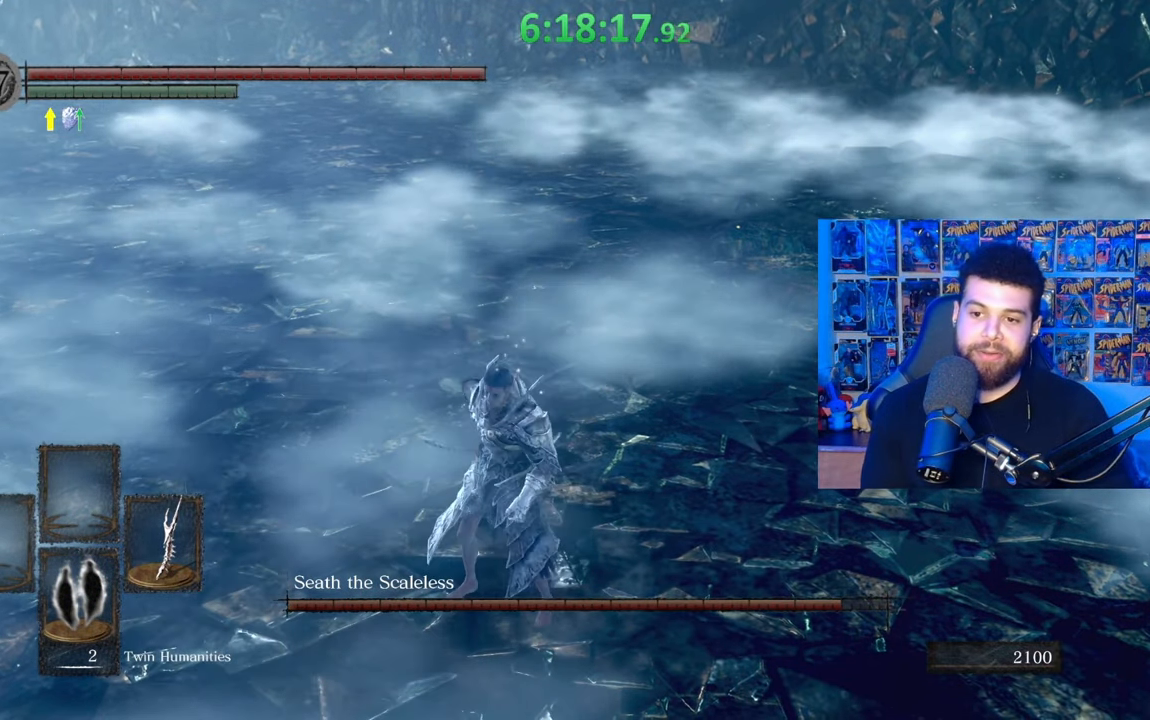
{"buttons": ["START"], "left_stick": "down-right", "right_stick": "center", "events": [[417, "left_stick", "down-right"], [433, "START", "down"]]}
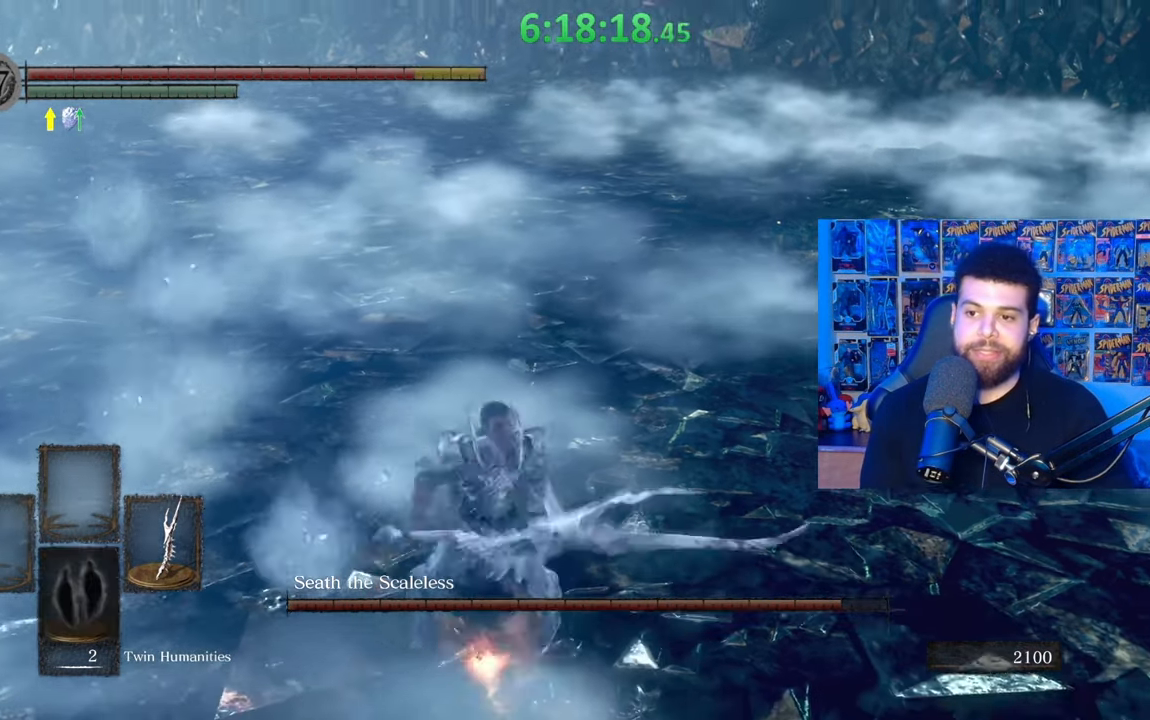
{"buttons": [], "left_stick": "center", "right_stick": "center", "events": [[17, "left_stick", "center"], [83, "START", "up"], [167, "DPAD_RIGHT", "down"], [283, "DPAD_RIGHT", "up"]]}
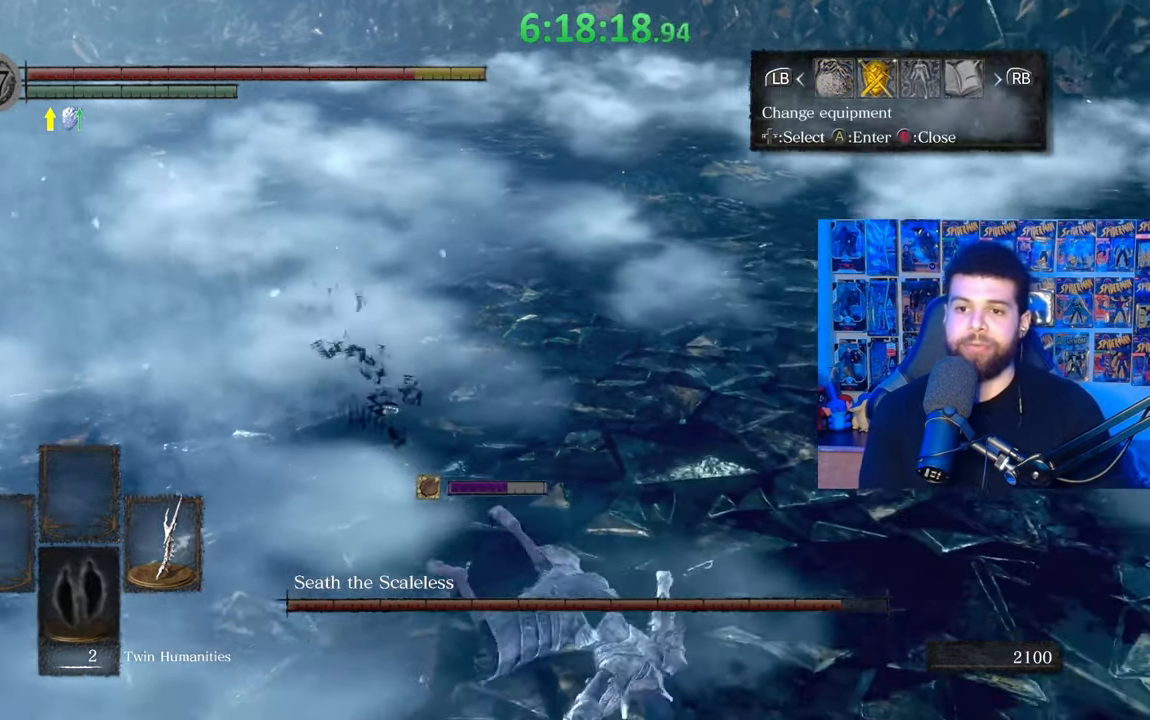
{"buttons": [], "left_stick": "center", "right_stick": "left", "events": [[83, "START", "down"], [233, "START", "up"], [367, "right_stick", "left"]]}
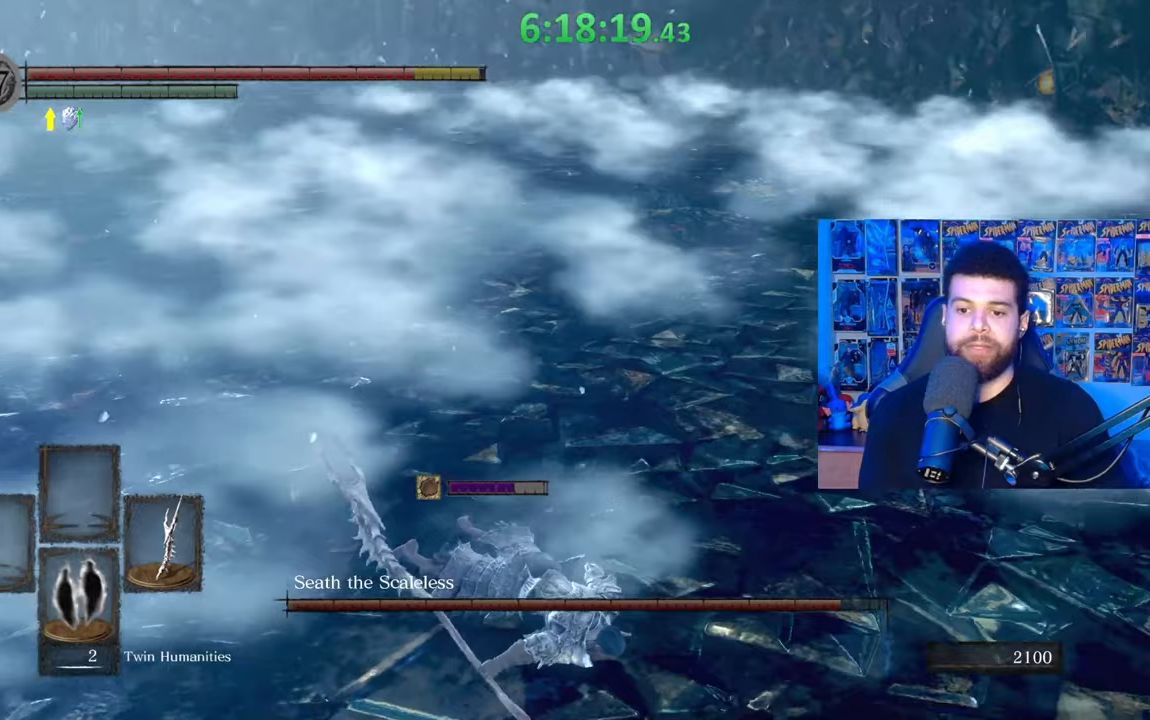
{"buttons": [], "left_stick": "center", "right_stick": "center", "events": [[33, "right_stick", "center"]]}
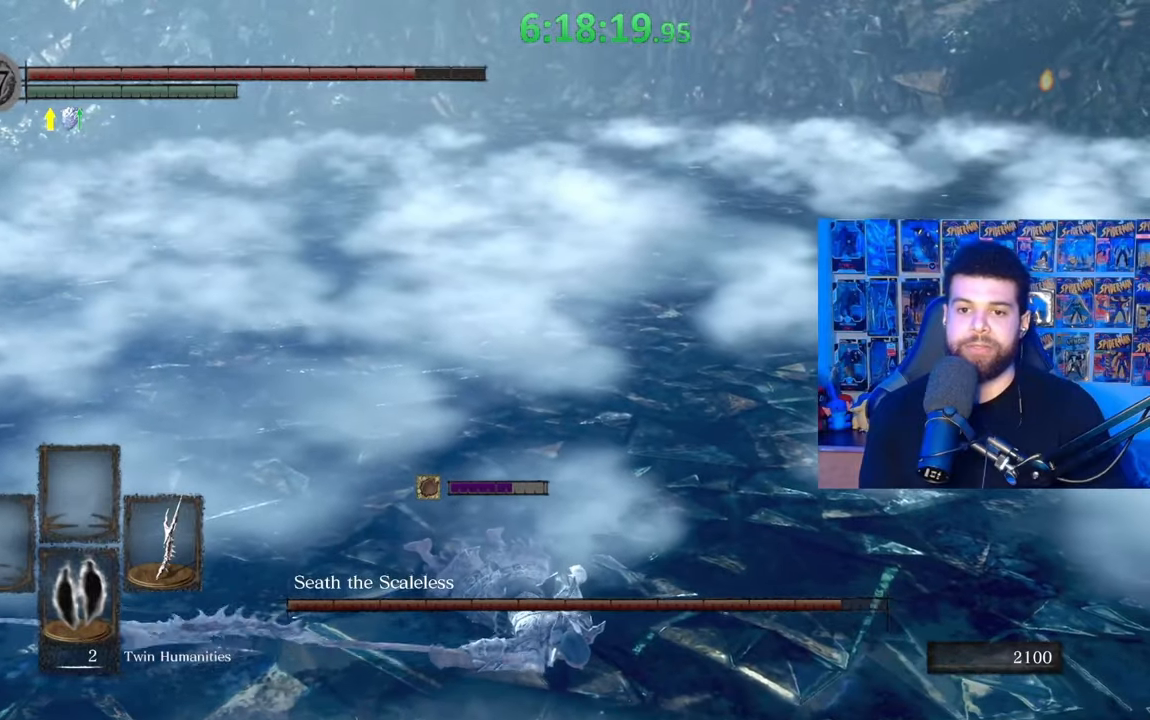
{"buttons": [], "left_stick": "up-right", "right_stick": "center", "events": [[17, "left_stick", "right"], [83, "right_stick", "left"], [233, "right_stick", "center"], [333, "left_stick", "up-right"]]}
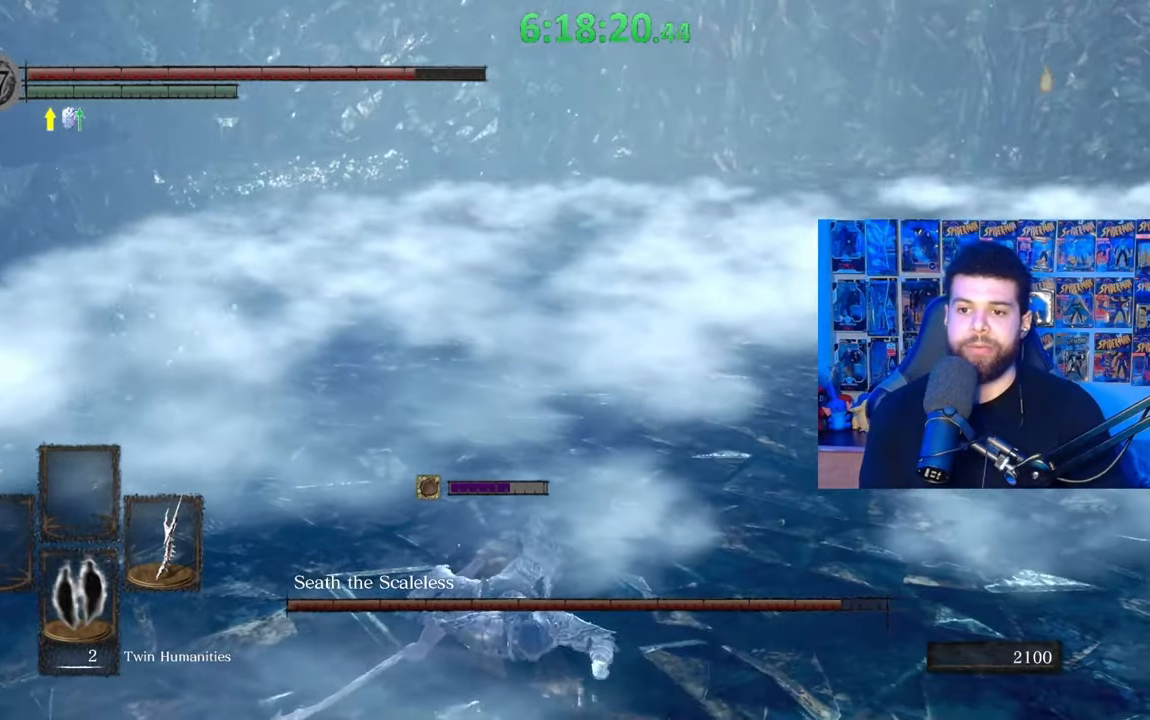
{"buttons": [], "left_stick": "down", "right_stick": "center", "events": [[33, "left_stick", "right"], [167, "left_stick", "down-right"], [367, "left_stick", "down"]]}
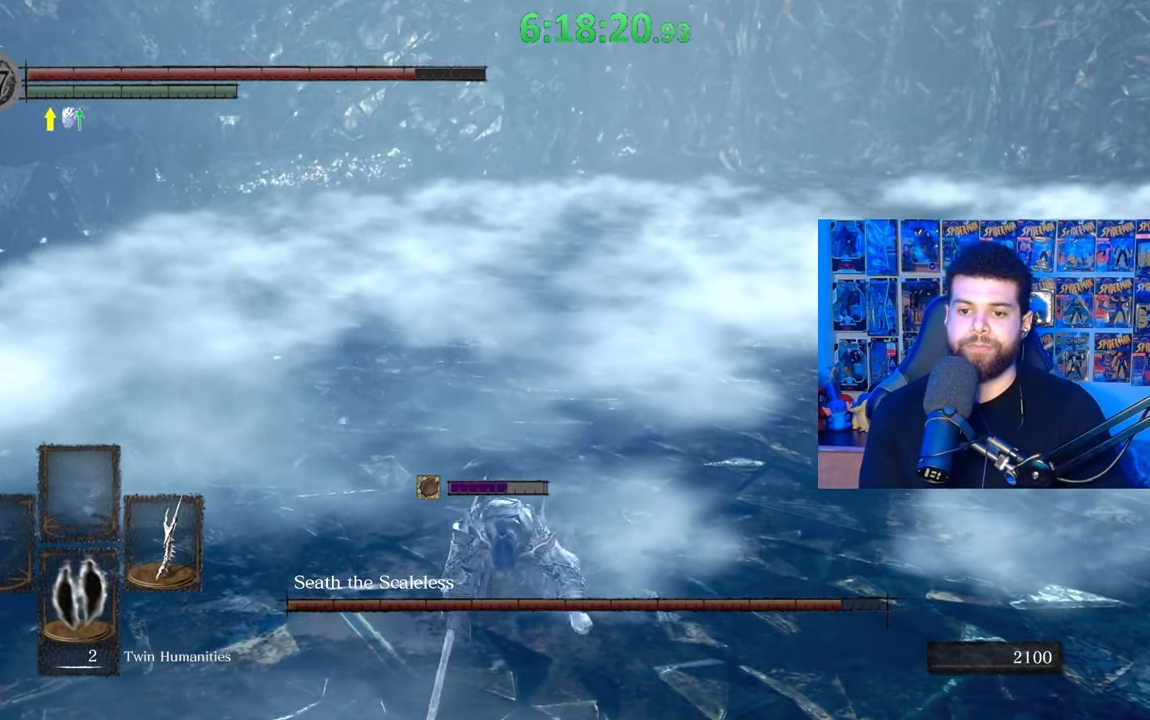
{"buttons": ["B"], "left_stick": "up", "right_stick": "center", "events": [[117, "left_stick", "right"], [183, "right_stick", "left"], [233, "left_stick", "up"], [283, "right_stick", "center"], [367, "B", "down"]]}
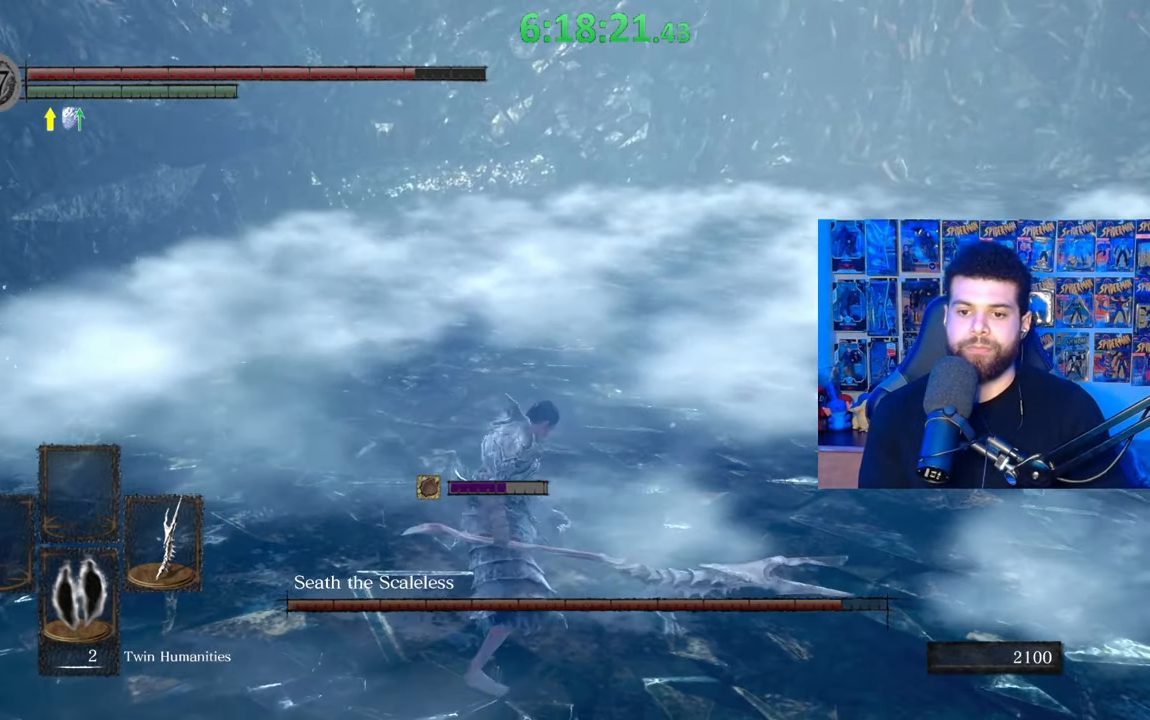
{"buttons": ["B"], "left_stick": "up", "right_stick": "center", "events": []}
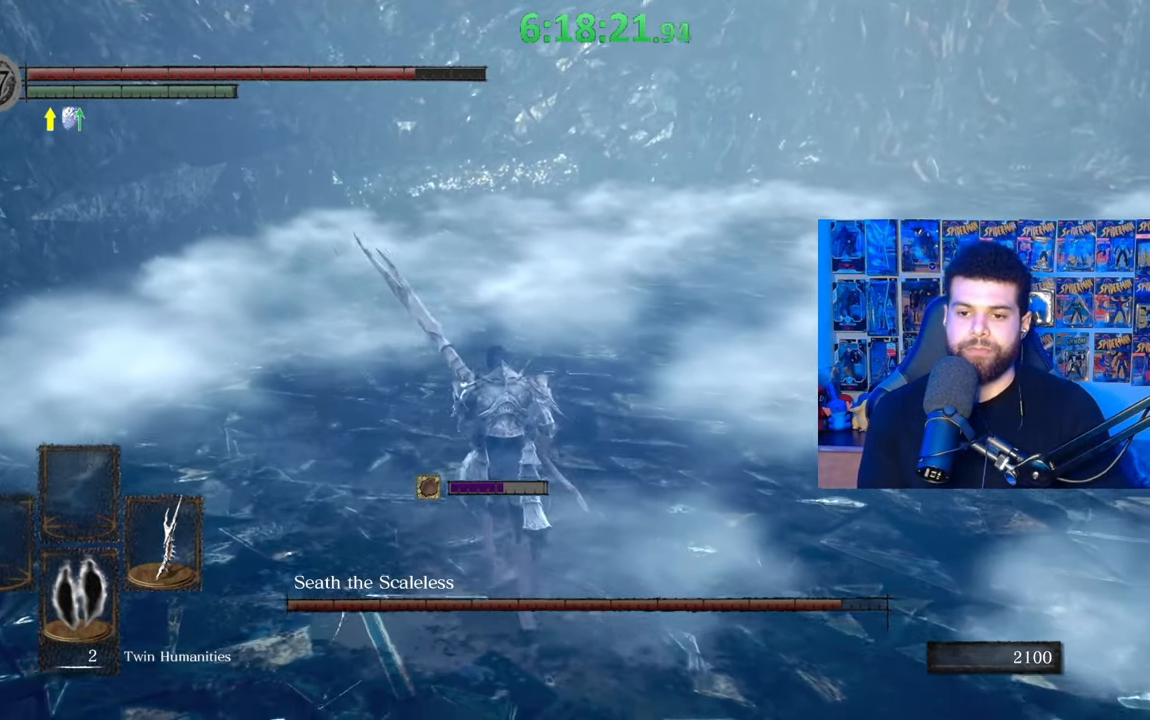
{"buttons": [], "left_stick": "up-right", "right_stick": "center", "events": [[17, "R1", "down"], [183, "R1", "up"], [217, "B", "up"], [417, "left_stick", "up-right"]]}
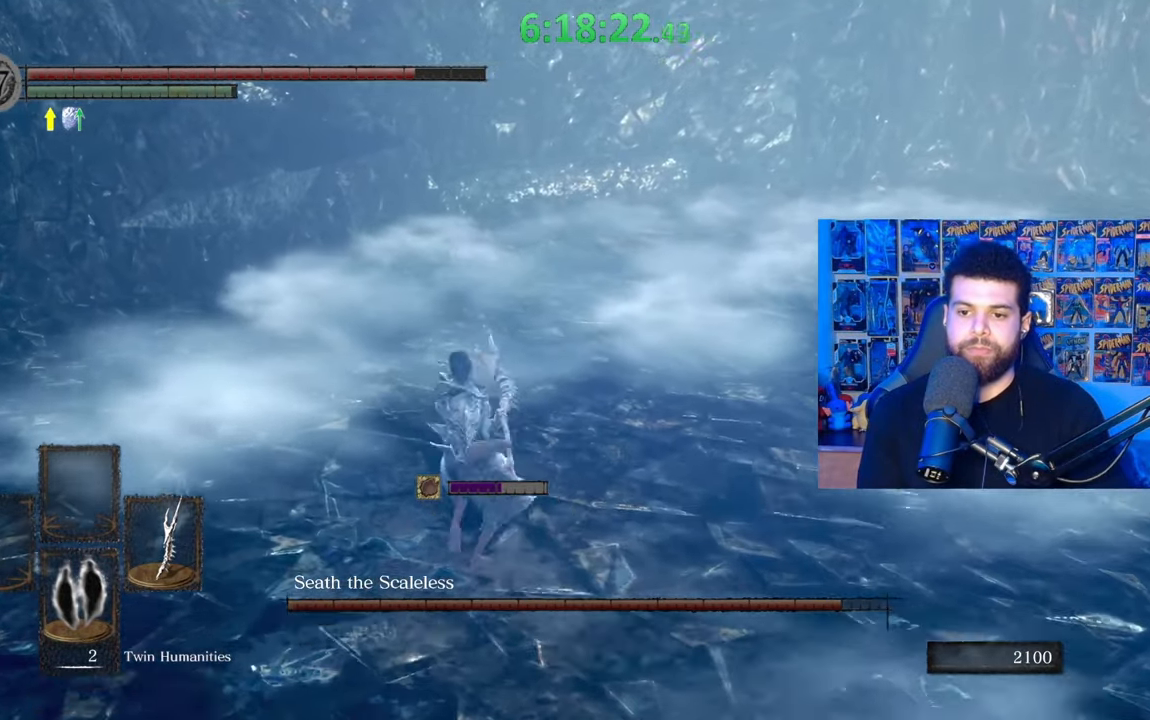
{"buttons": [], "left_stick": "up", "right_stick": "center", "events": [[17, "left_stick", "right"], [133, "right_stick", "right"], [333, "right_stick", "center"], [383, "B", "down"], [417, "left_stick", "up"], [483, "B", "up"]]}
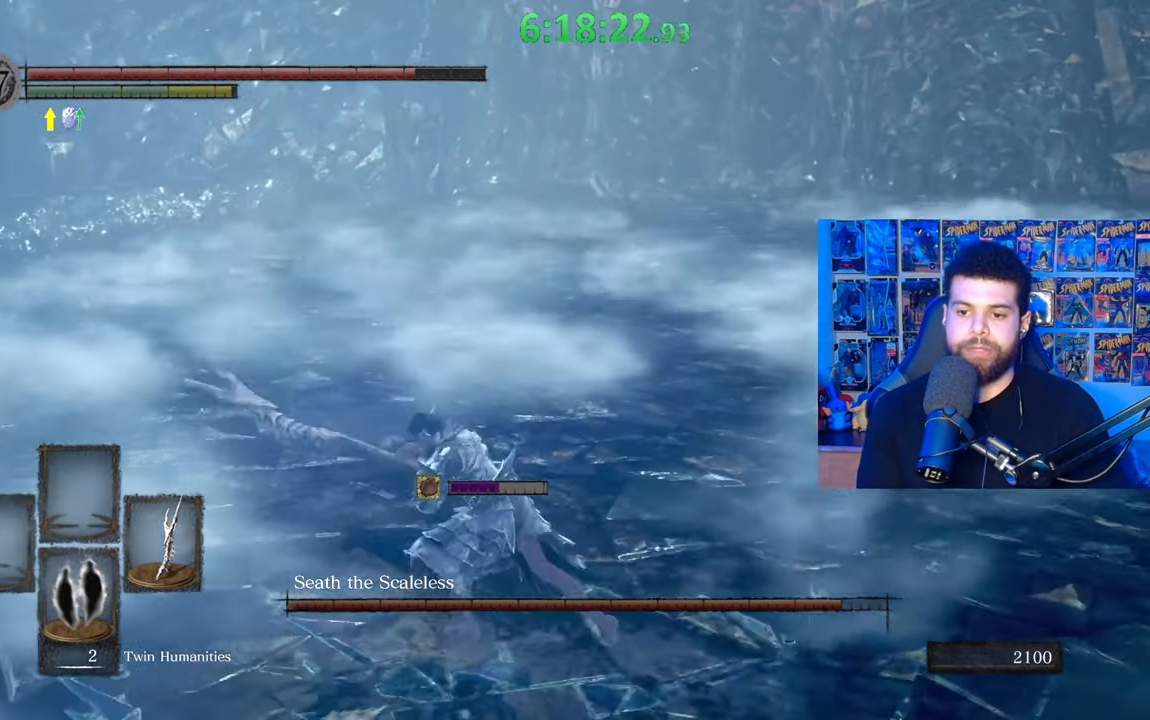
{"buttons": [], "left_stick": "center", "right_stick": "right", "events": [[33, "B", "down"], [133, "B", "up"], [217, "left_stick", "up-left"], [333, "right_stick", "right"], [483, "left_stick", "center"]]}
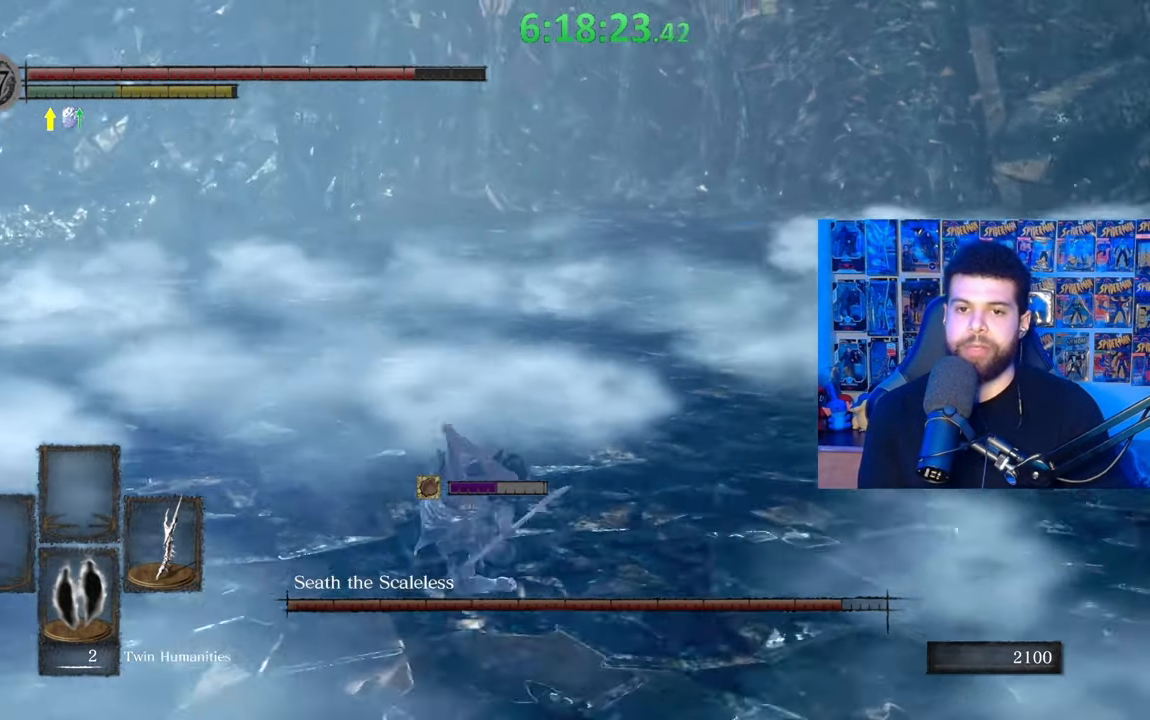
{"buttons": [], "left_stick": "down-left", "right_stick": "center", "events": [[117, "left_stick", "down-left"], [383, "right_stick", "center"]]}
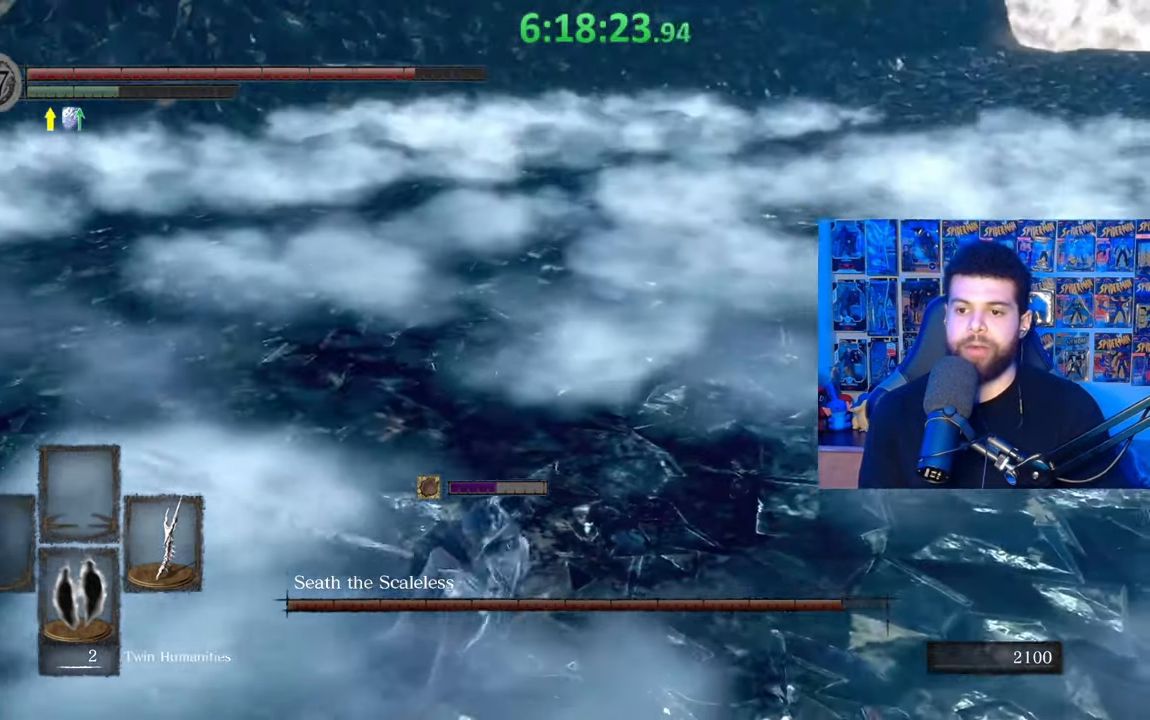
{"buttons": ["B"], "left_stick": "down", "right_stick": "center", "events": [[83, "right_stick", "right"], [233, "right_stick", "center"], [333, "B", "down"], [500, "left_stick", "down"]]}
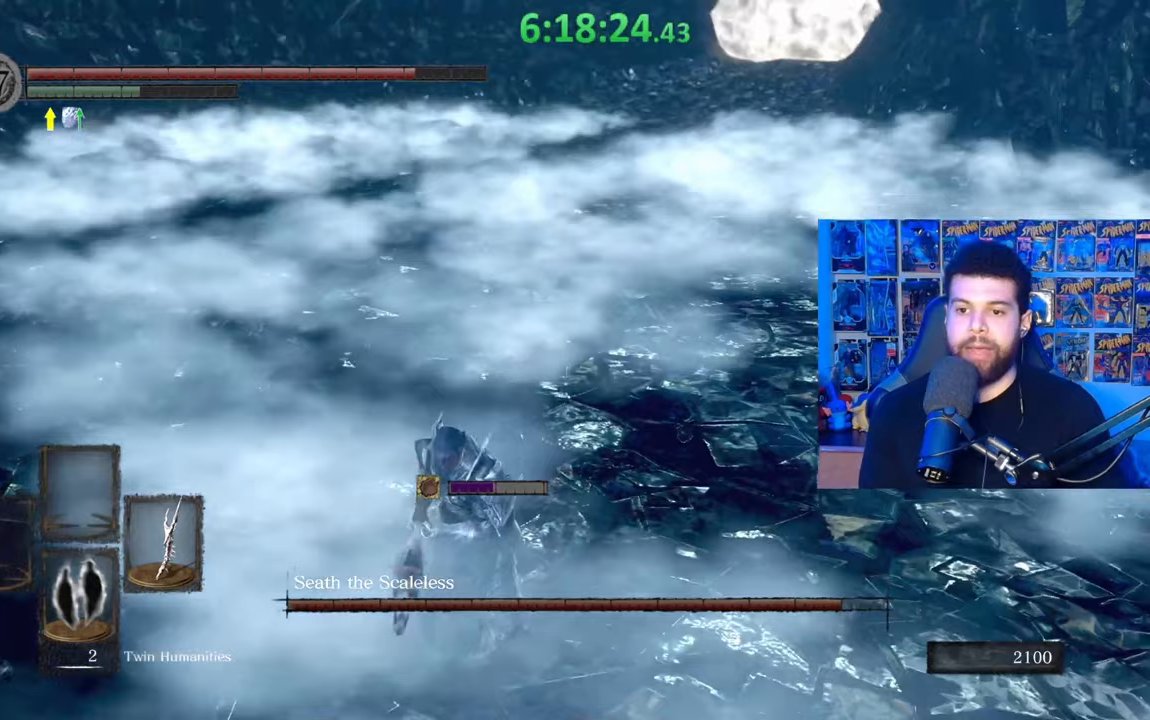
{"buttons": ["B"], "left_stick": "down", "right_stick": "center", "events": []}
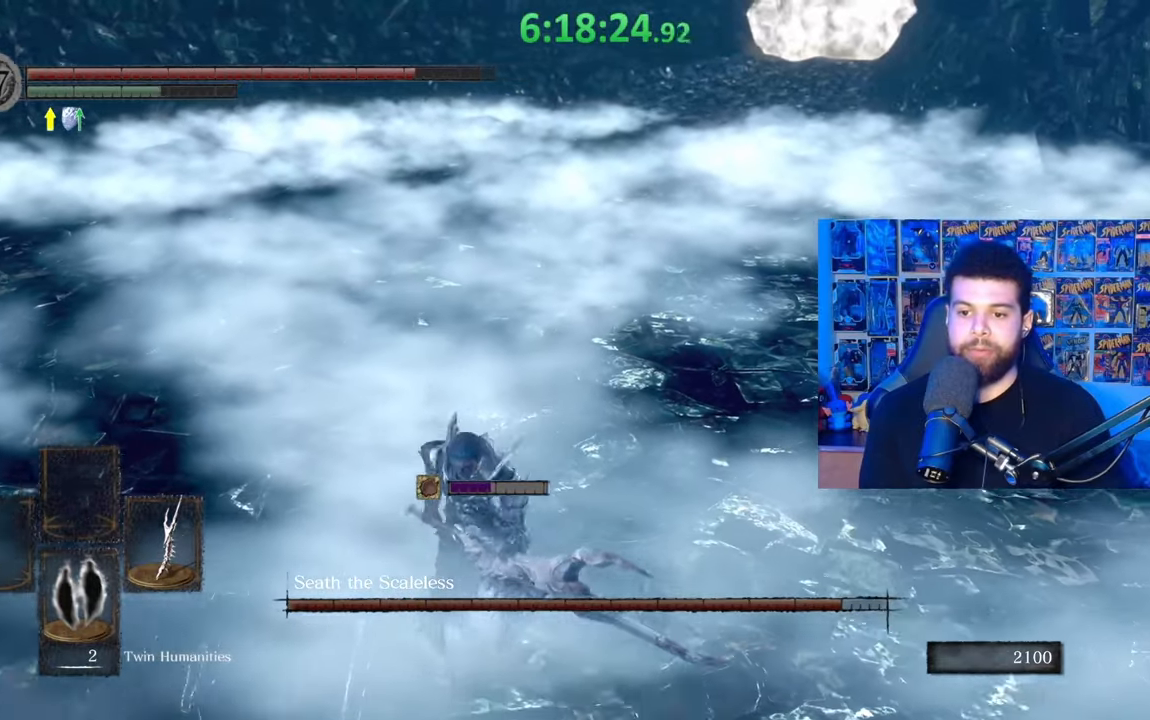
{"buttons": [], "left_stick": "down", "right_stick": "center", "events": [[83, "right_stick", "right"], [183, "right_stick", "center"], [317, "B", "up"]]}
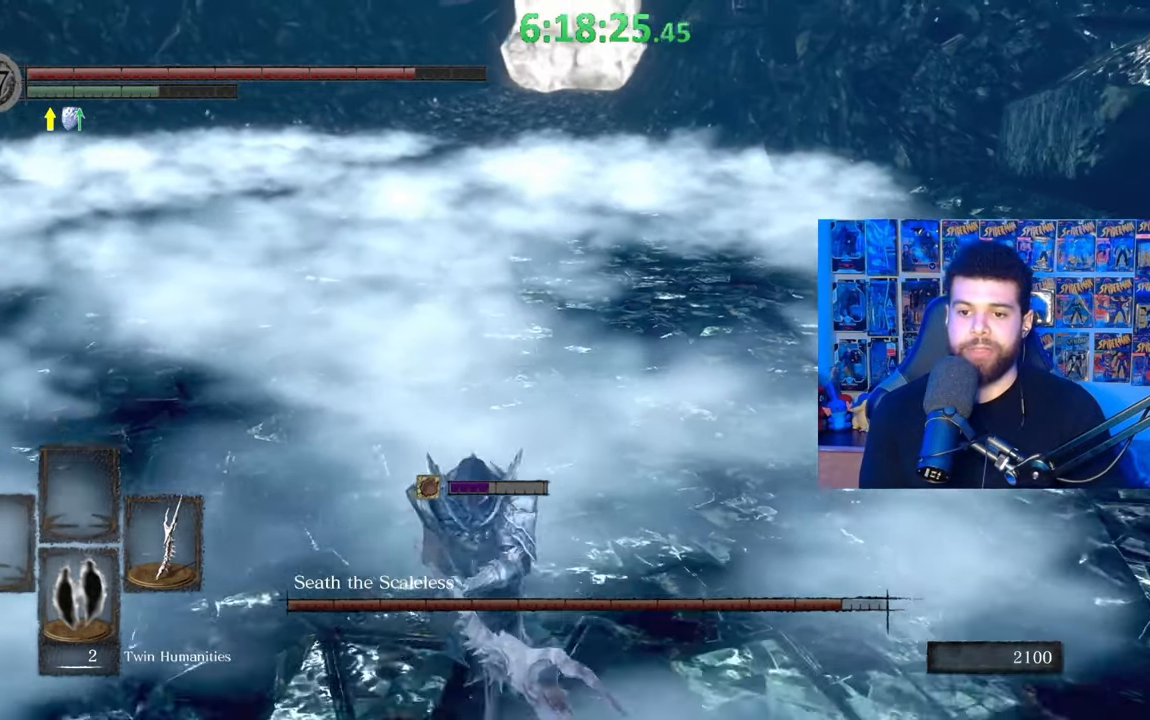
{"buttons": ["B"], "left_stick": "down-left", "right_stick": "center", "events": [[283, "right_stick", "right"], [333, "right_stick", "center"], [433, "B", "down"], [433, "left_stick", "down-left"]]}
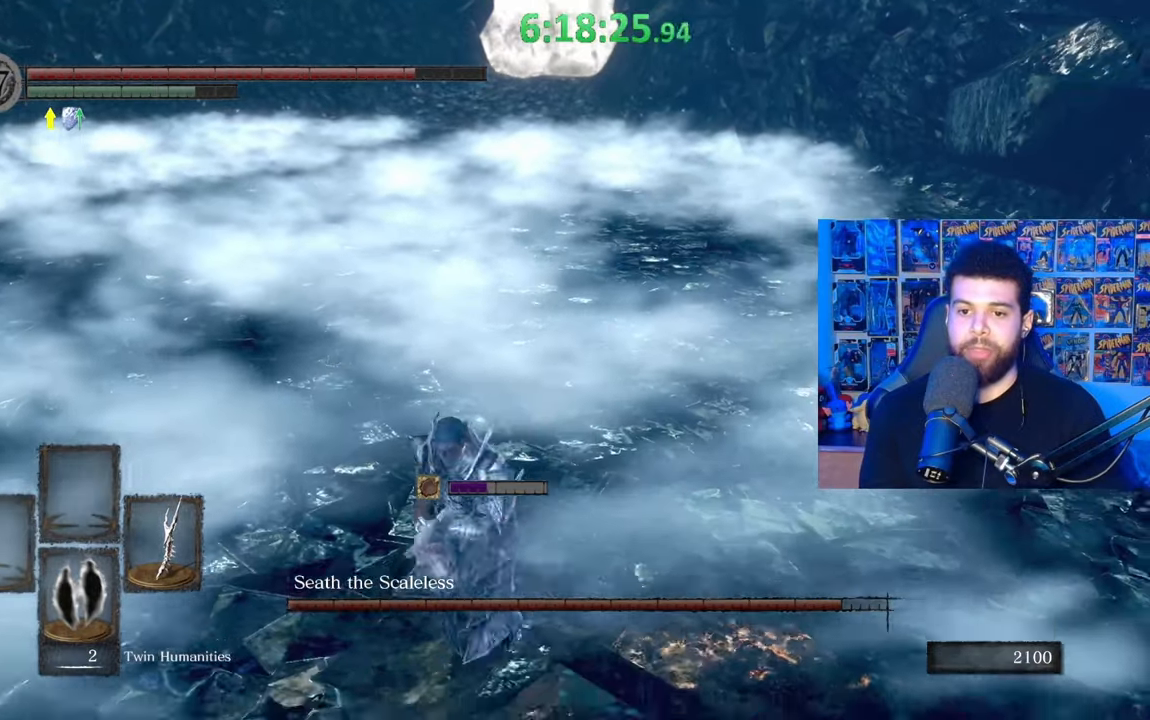
{"buttons": ["B"], "left_stick": "up-left", "right_stick": "right", "events": [[183, "left_stick", "left"], [283, "left_stick", "up-left"], [433, "right_stick", "right"]]}
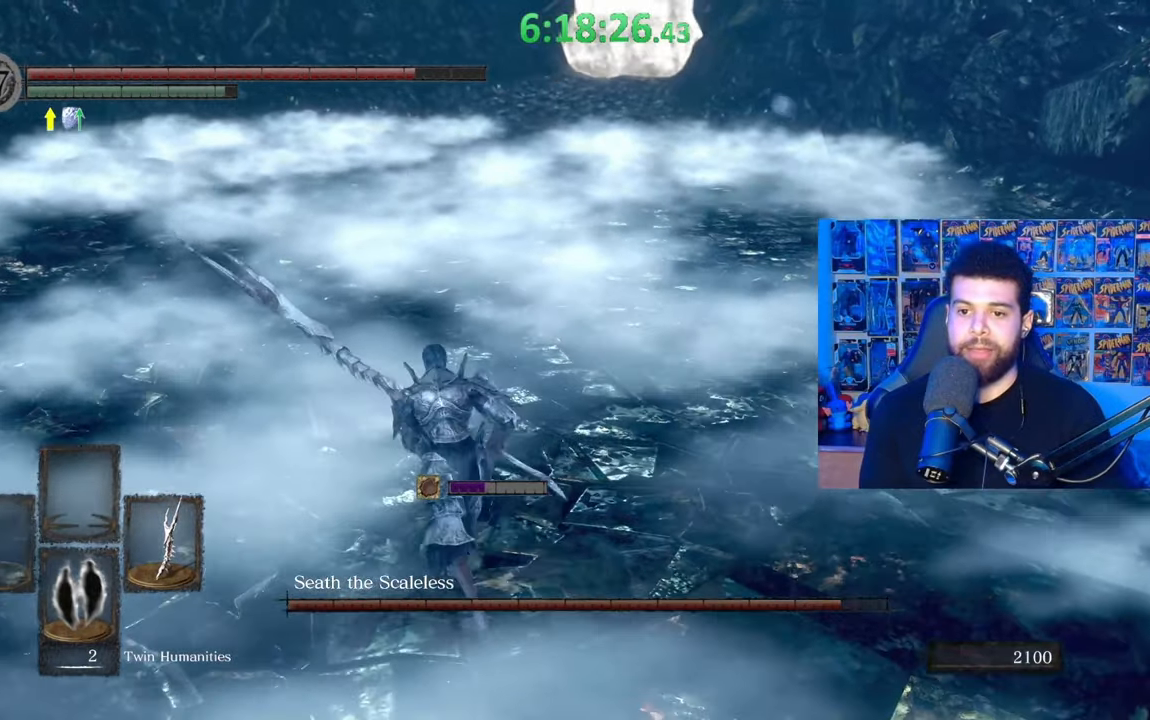
{"buttons": ["B"], "left_stick": "up", "right_stick": "center", "events": [[33, "left_stick", "up"], [33, "right_stick", "center"]]}
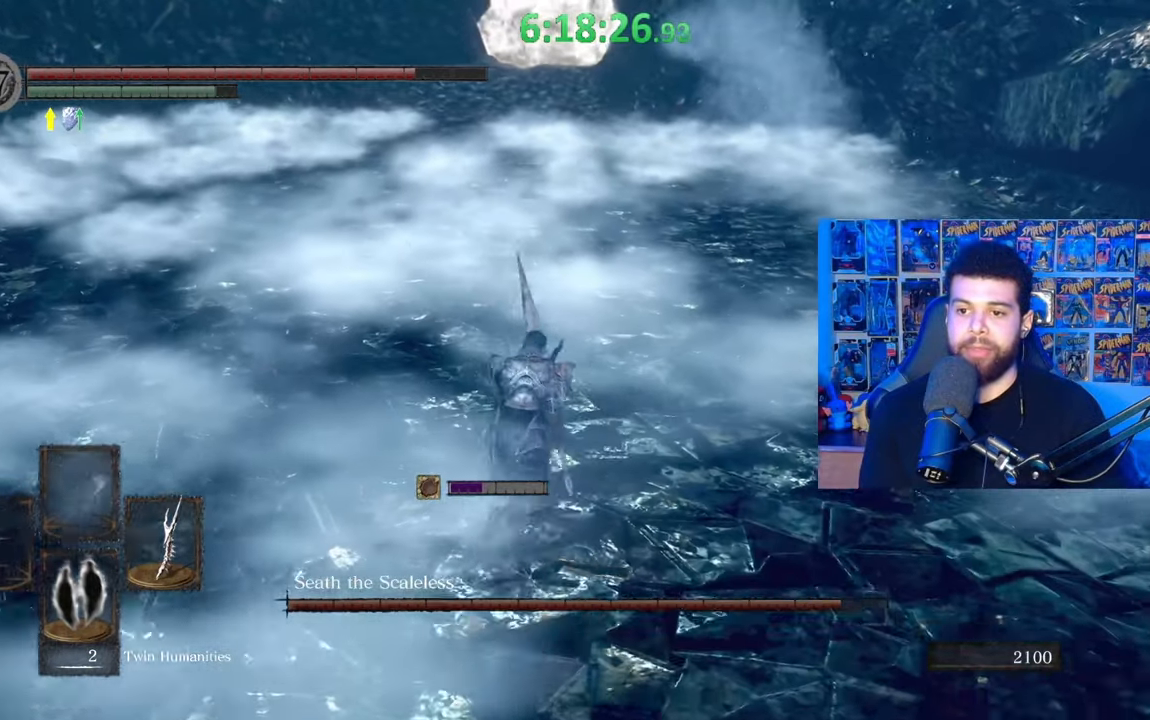
{"buttons": ["B"], "left_stick": "up", "right_stick": "center", "events": [[183, "right_stick", "down-right"], [267, "right_stick", "center"]]}